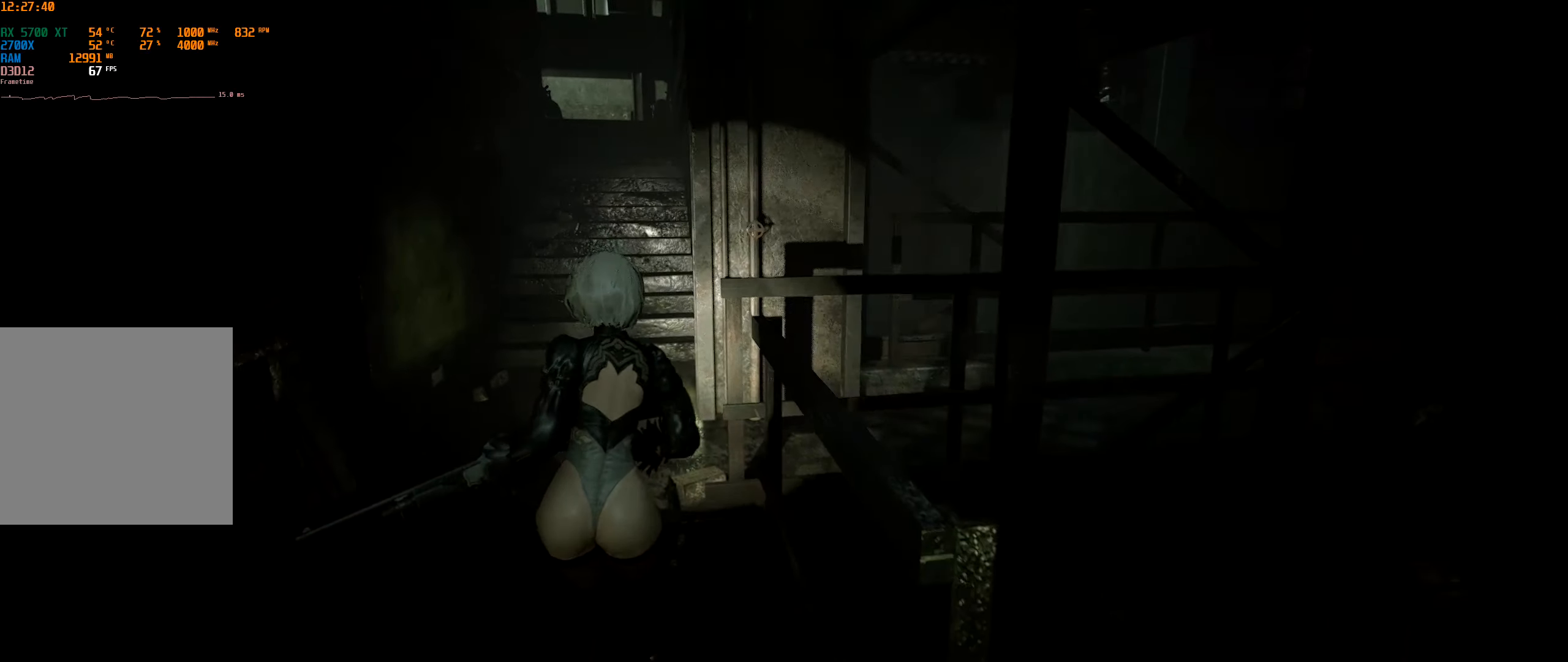
Gameplay with a controller (Xbox layout); each line is a JSON object with the inputs held at the frame after it. "events" lists button and stick changes between this image and that frame as [ms after this image, input, new state], when the widget could be followed in between. Not read: DPAD_DOWN DPAD_LEFT DPAD_RIGHT DPAD_UP L3 R3 TOUCHPAD other_buttons right_stick.
{"buttons": [], "left_stick": "up", "events": []}
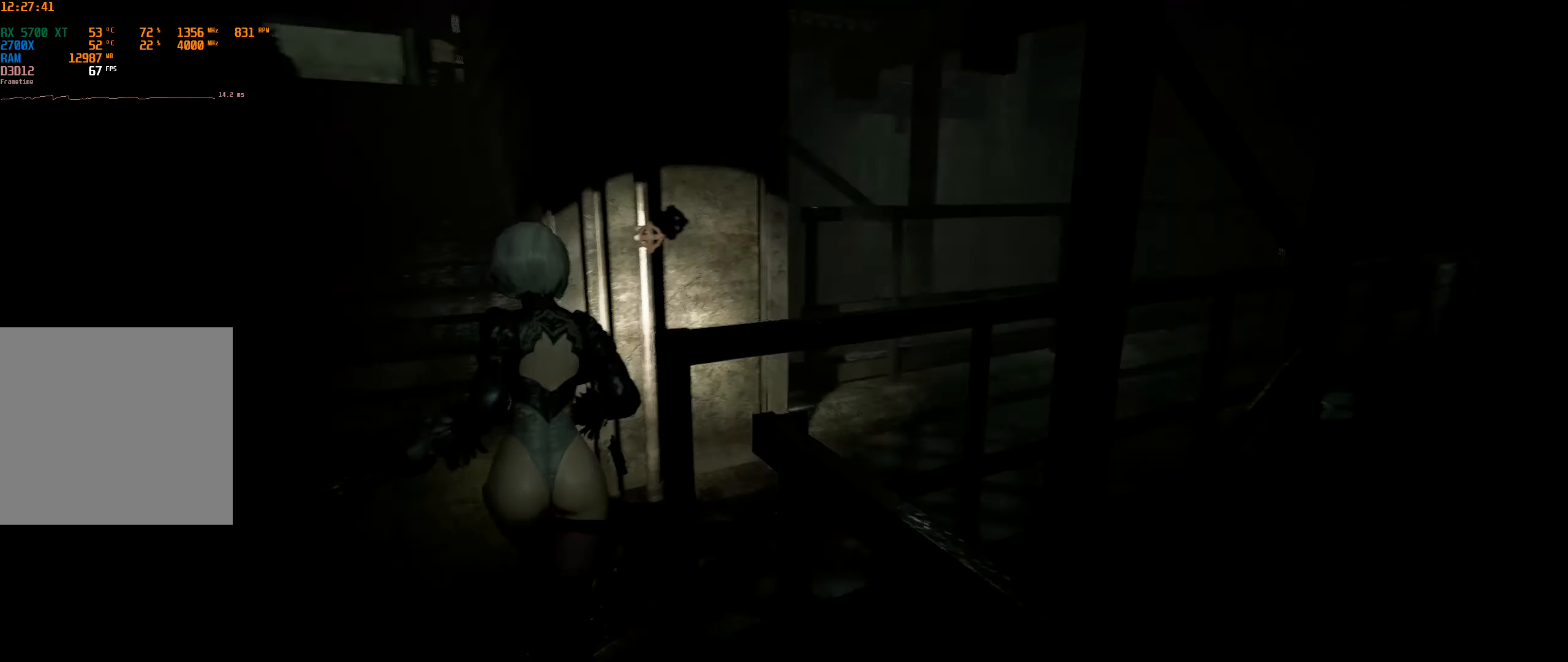
{"buttons": [], "left_stick": "up", "events": []}
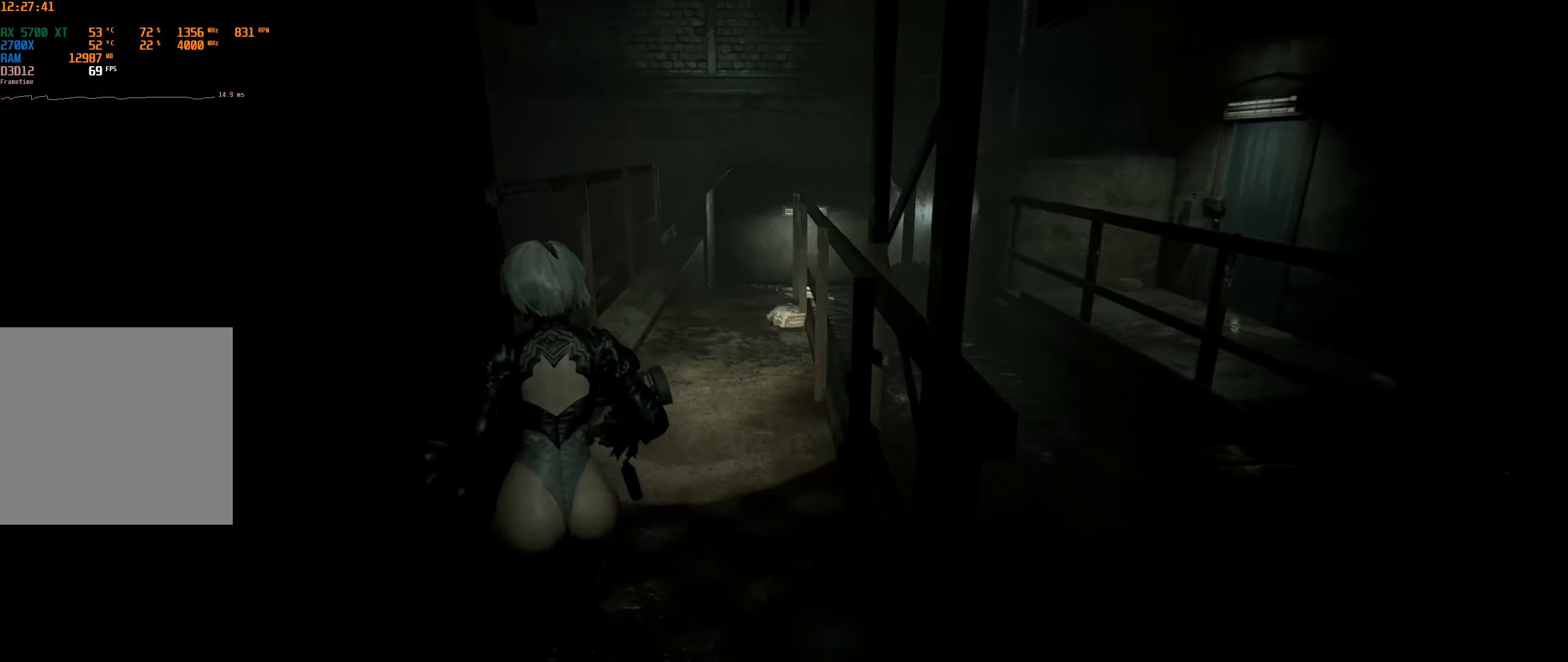
{"buttons": [], "left_stick": "up", "events": []}
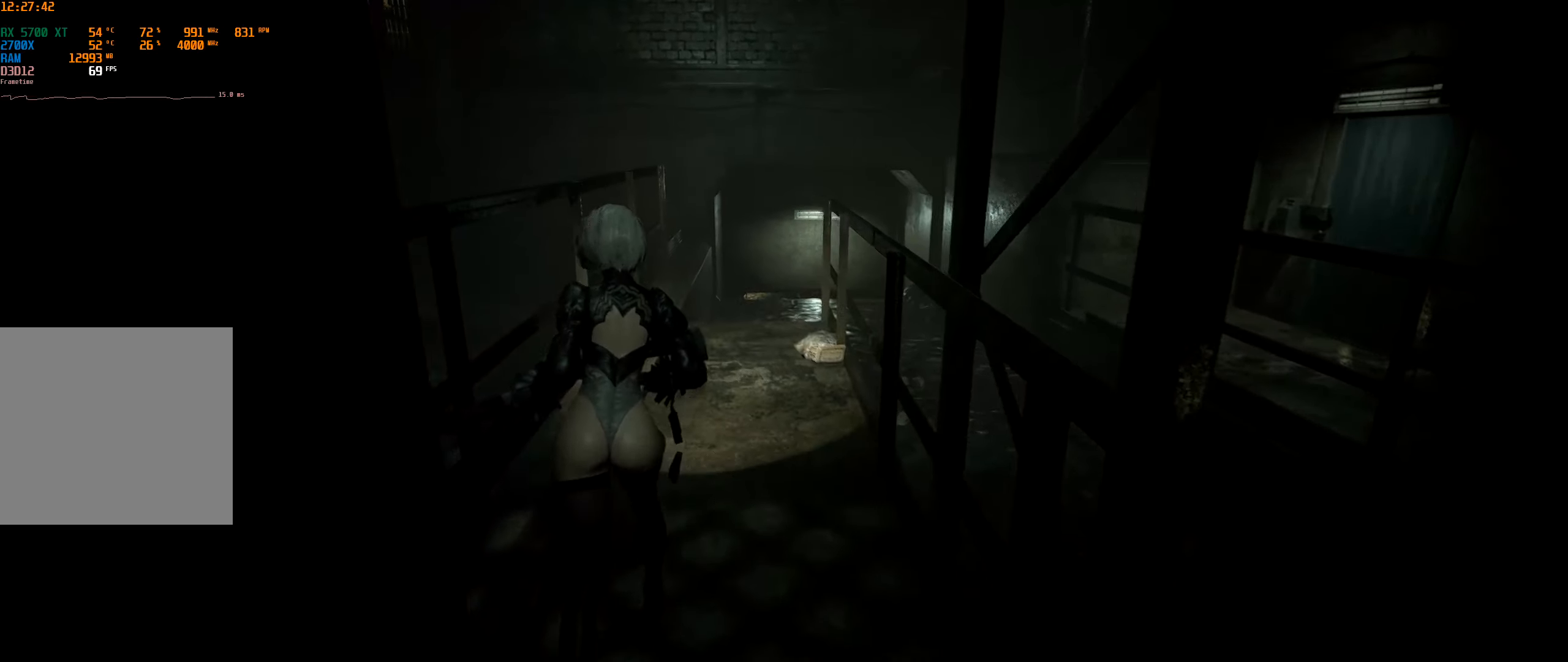
{"buttons": [], "left_stick": "up", "events": []}
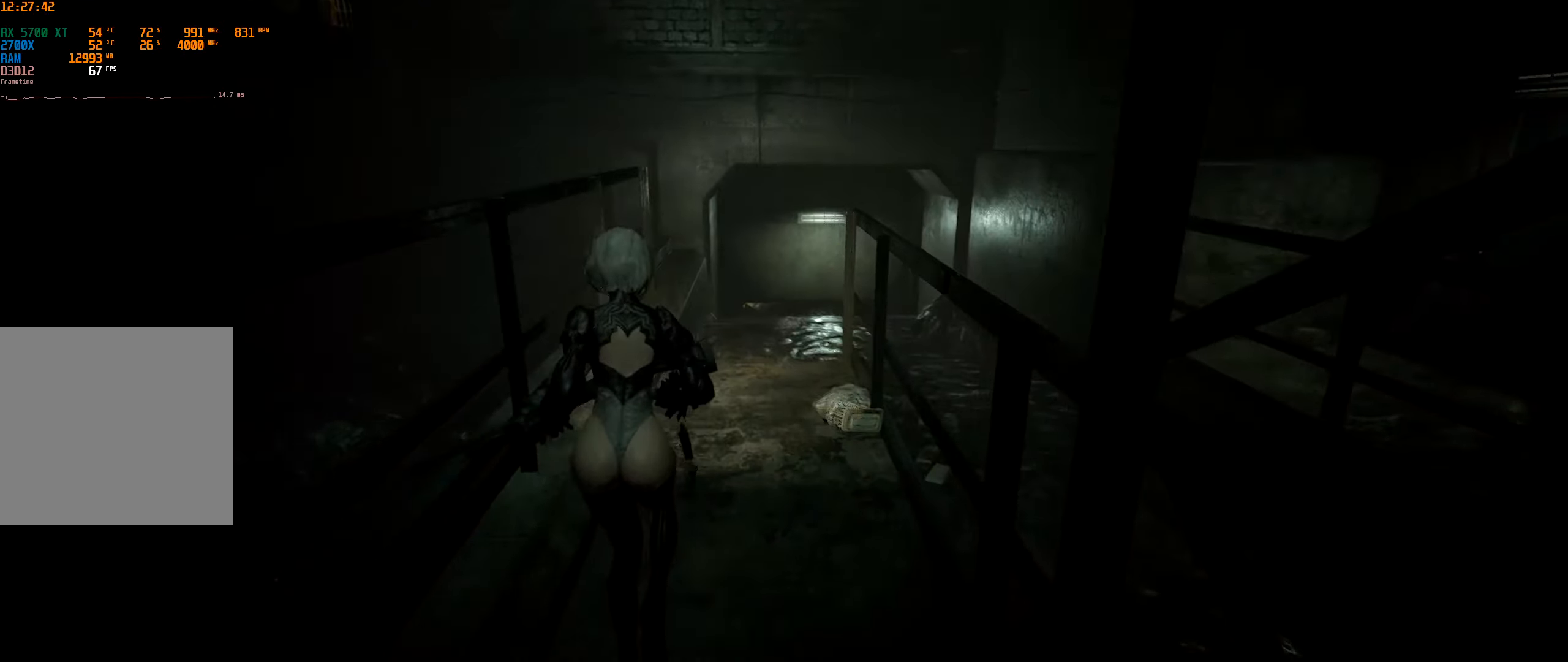
{"buttons": [], "left_stick": "up", "events": []}
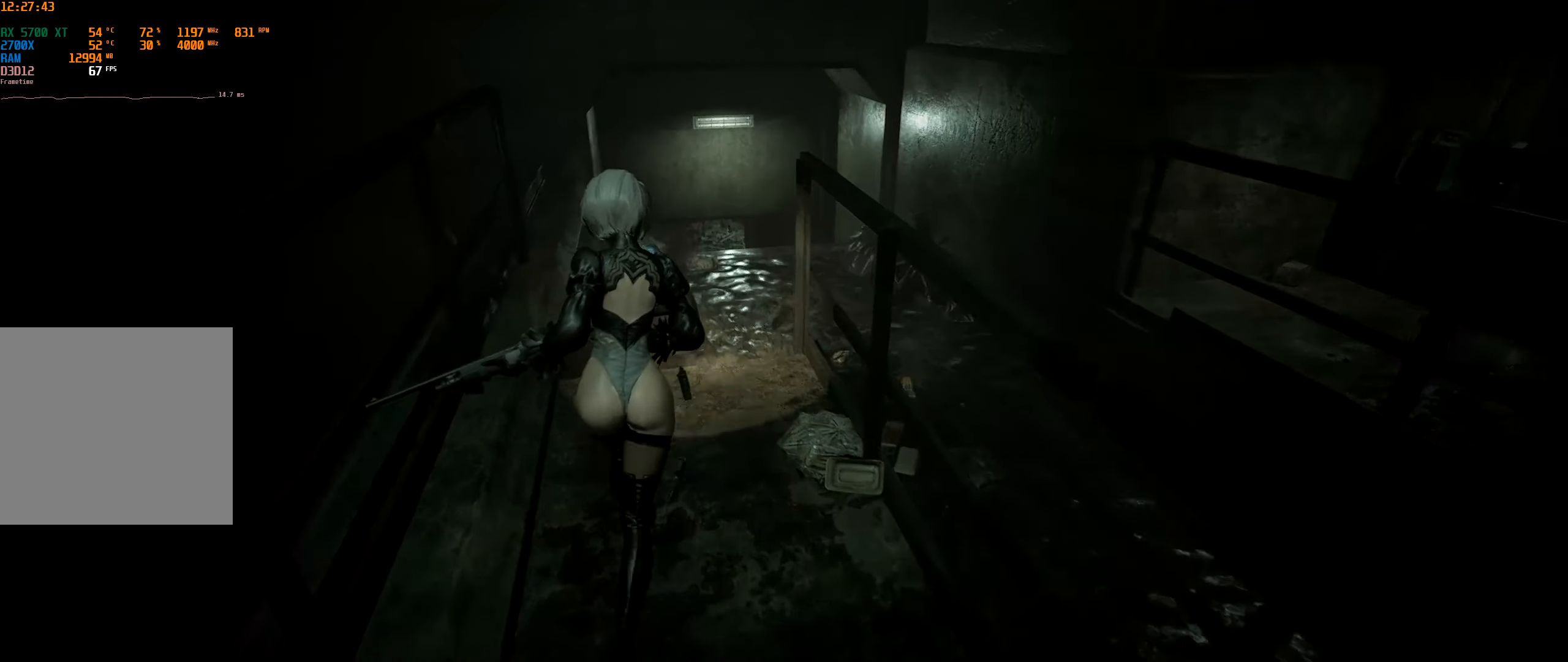
{"buttons": [], "left_stick": "up", "events": []}
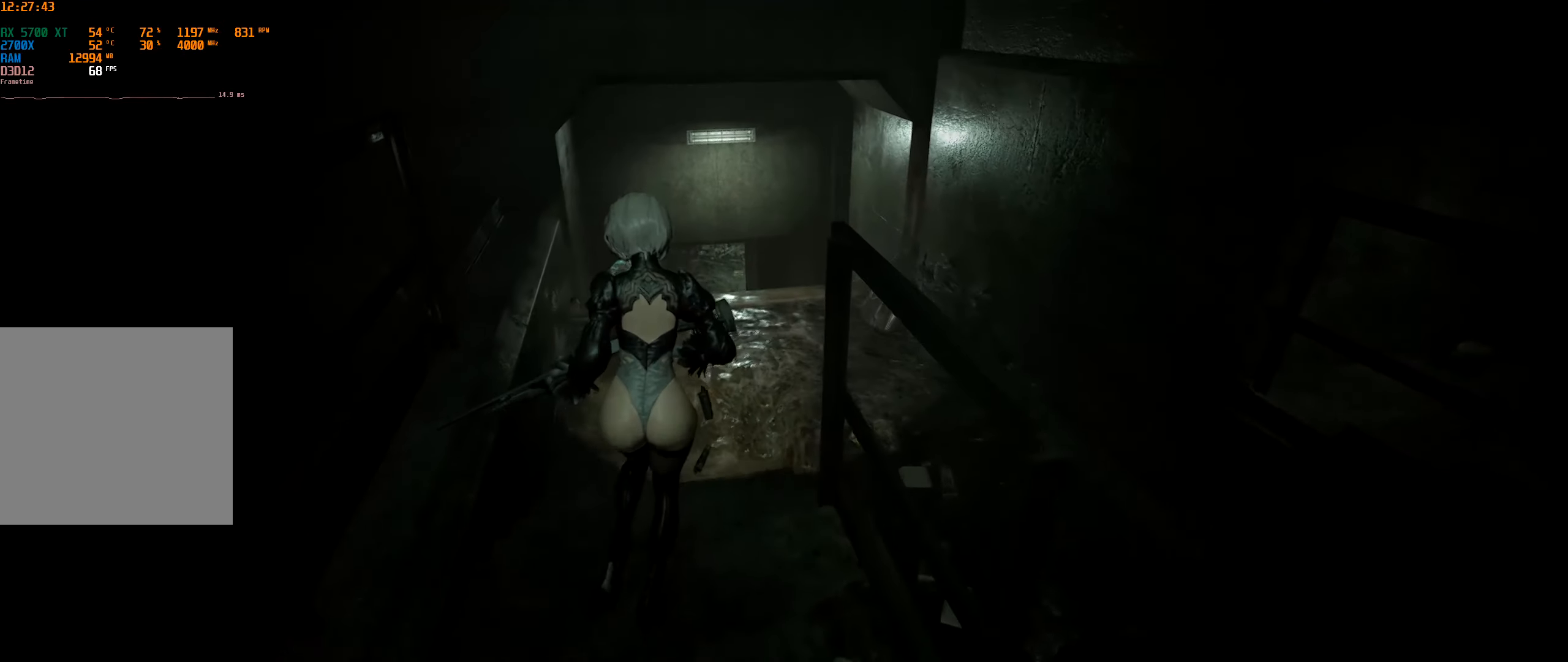
{"buttons": [], "left_stick": "up", "events": []}
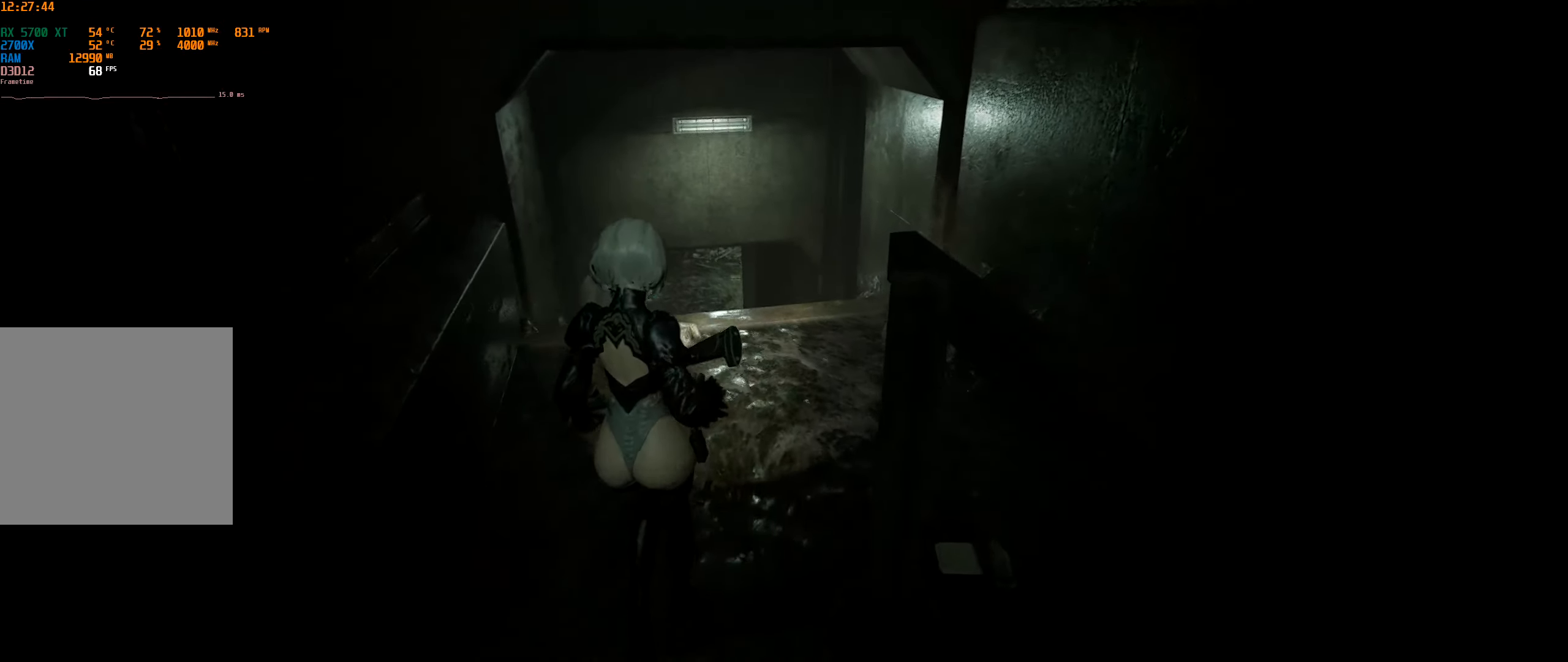
{"buttons": [], "left_stick": "up", "events": []}
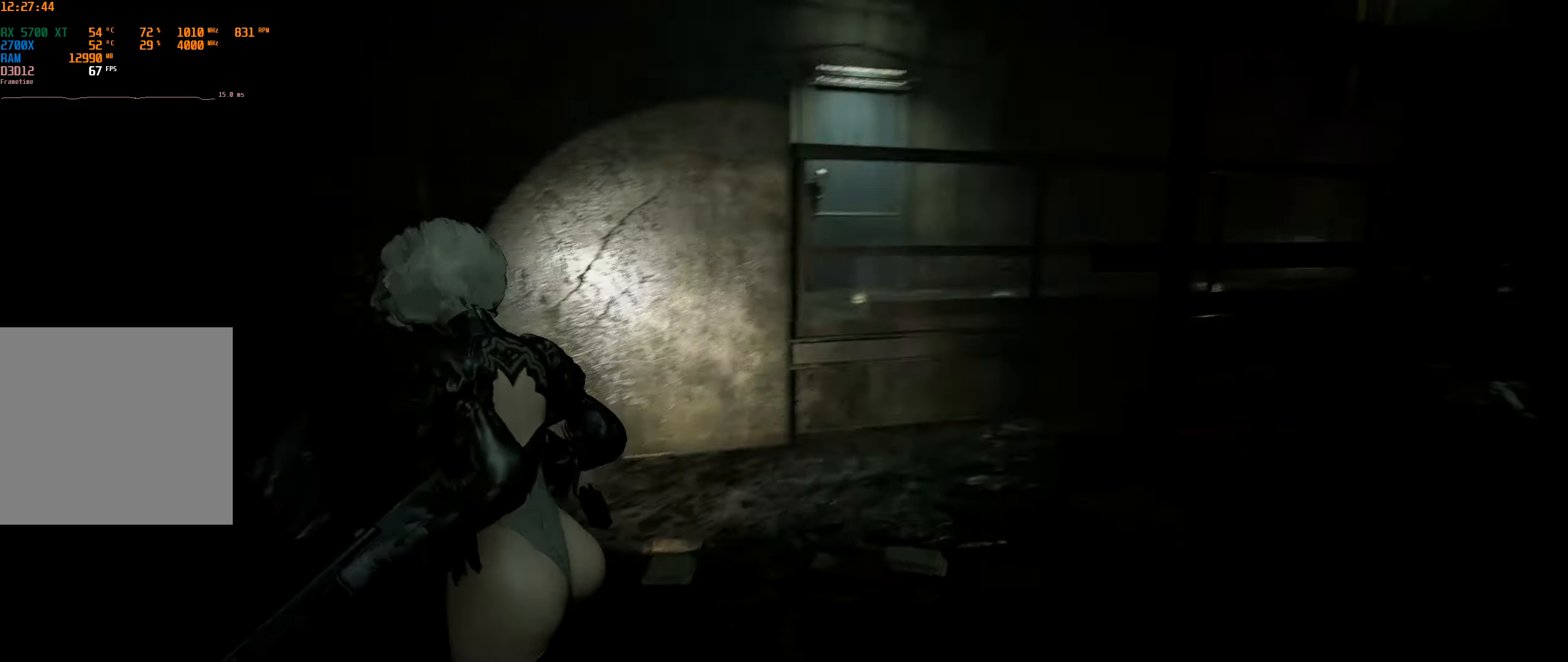
{"buttons": [], "left_stick": "up", "events": []}
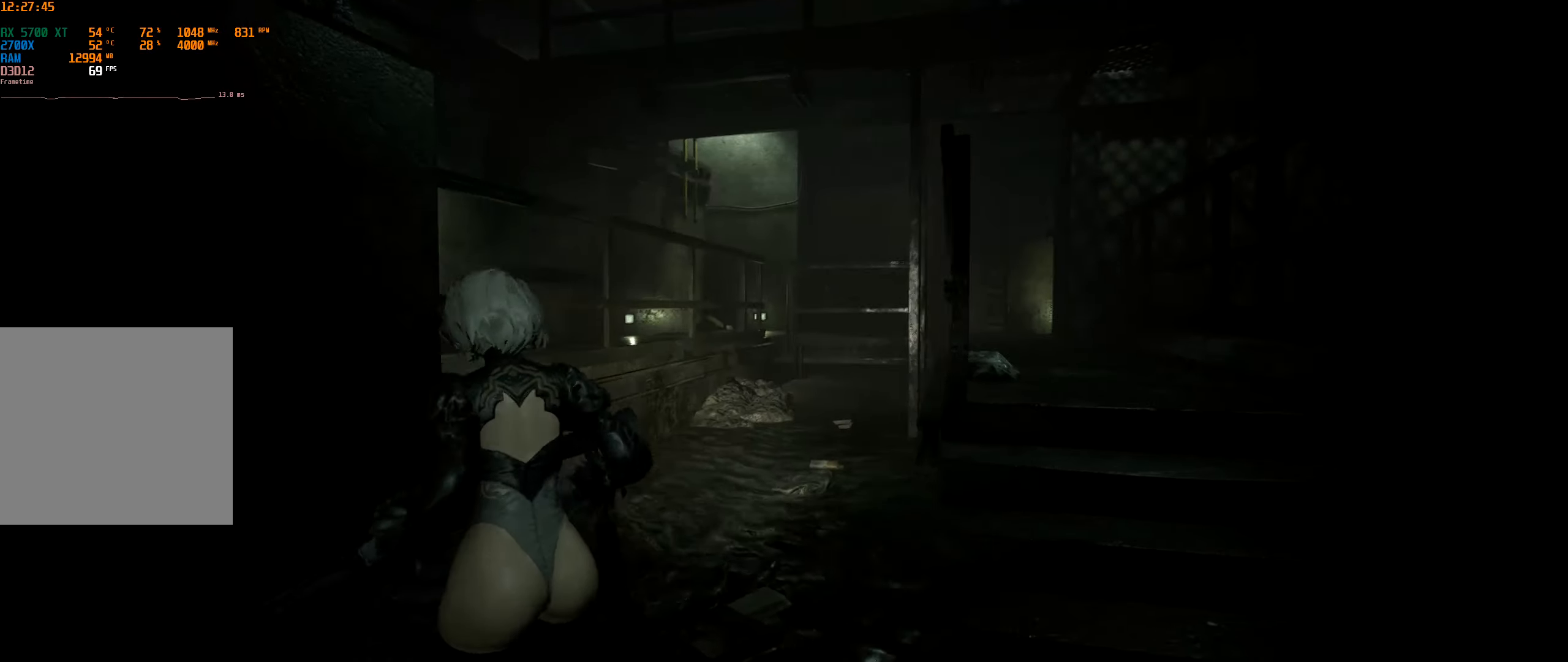
{"buttons": [], "left_stick": "up", "events": []}
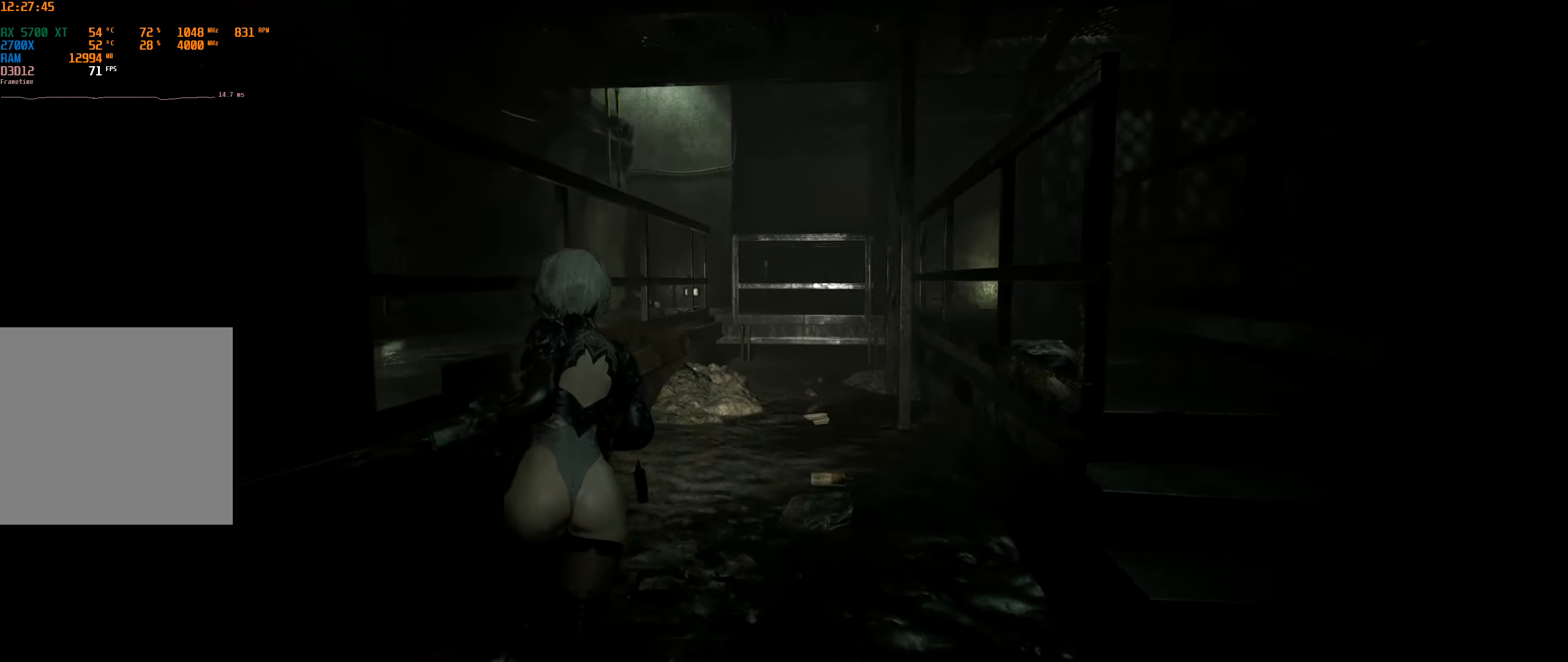
{"buttons": [], "left_stick": "up", "events": []}
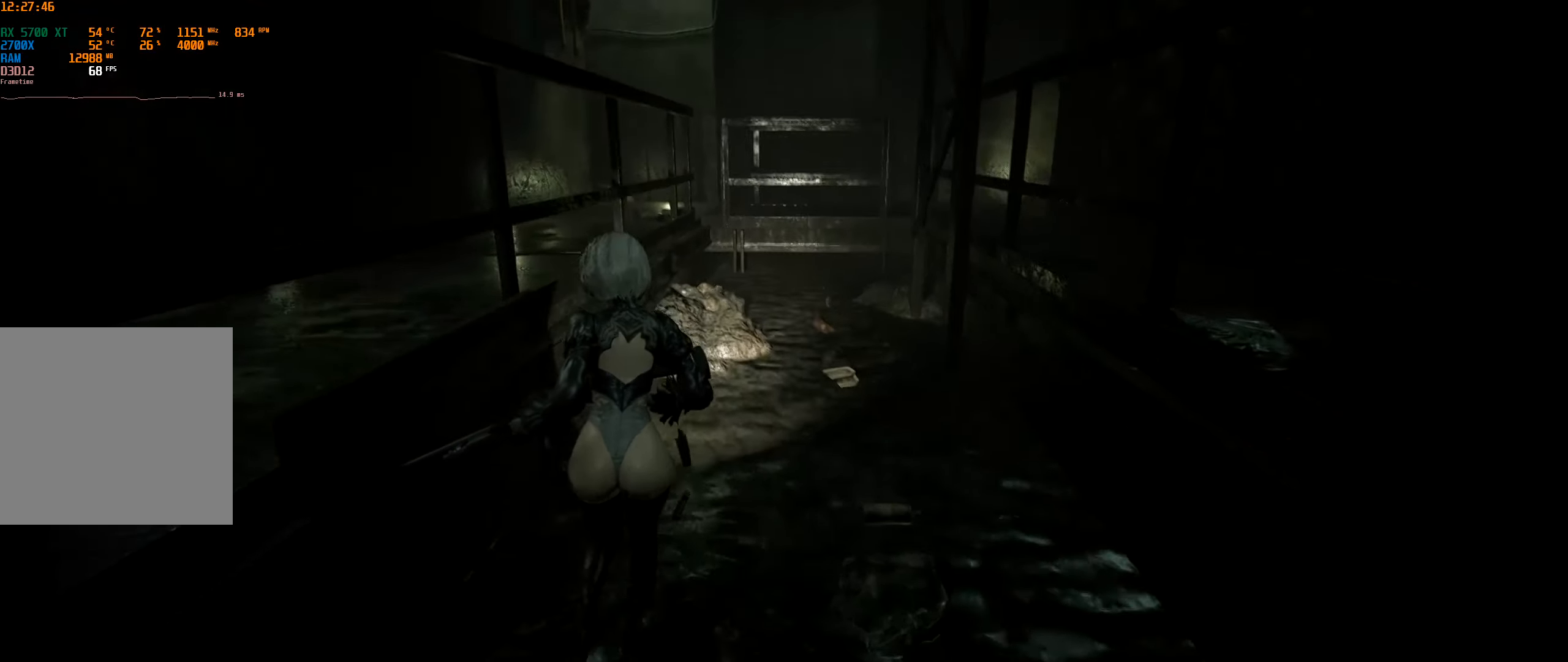
{"buttons": [], "left_stick": "up", "events": []}
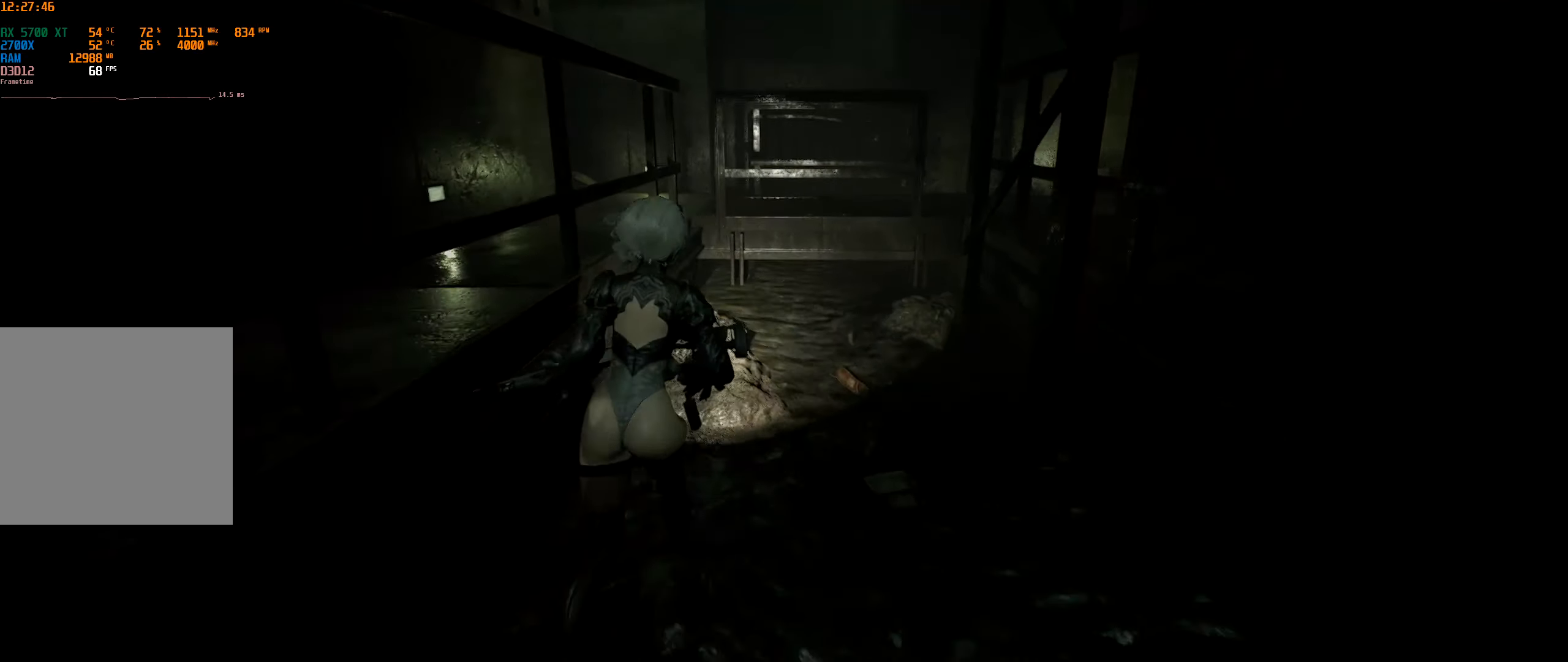
{"buttons": [], "left_stick": "up", "events": []}
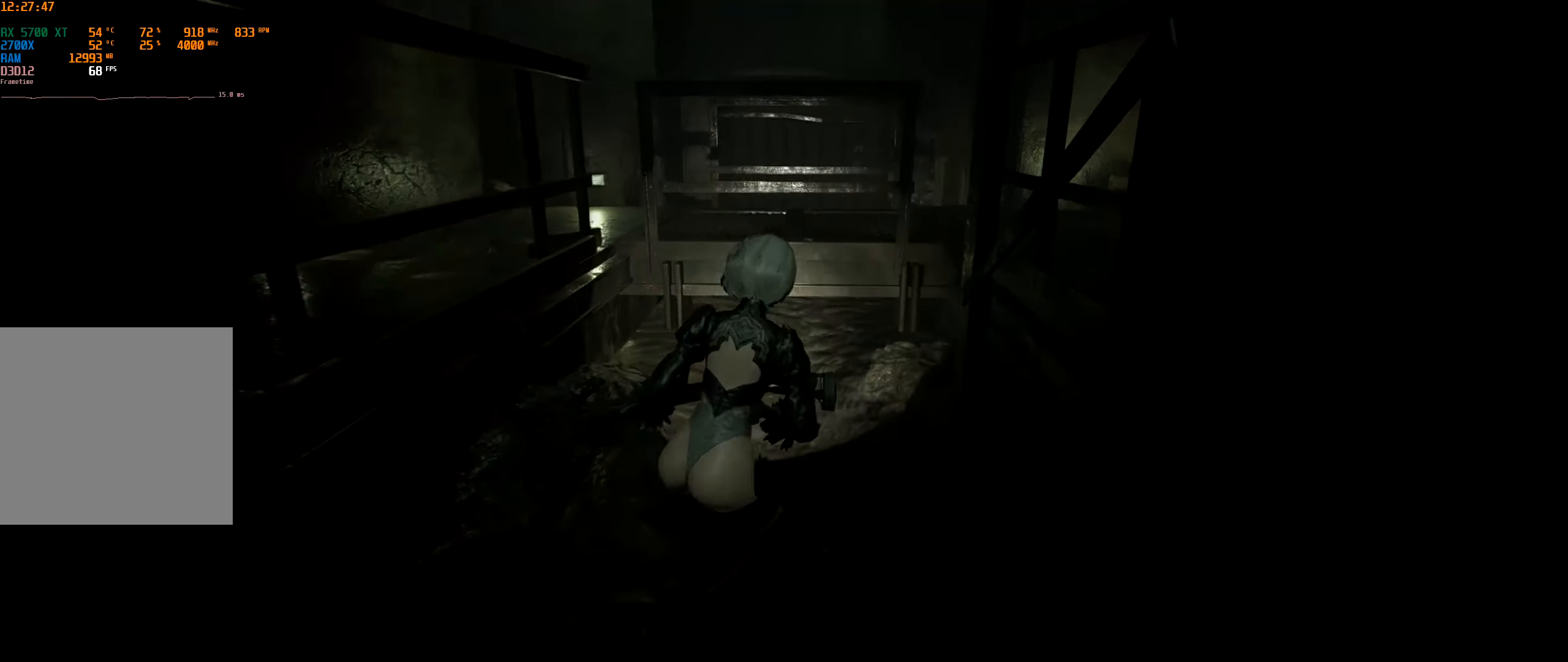
{"buttons": [], "left_stick": "center", "events": [[417, "left_stick", "center"]]}
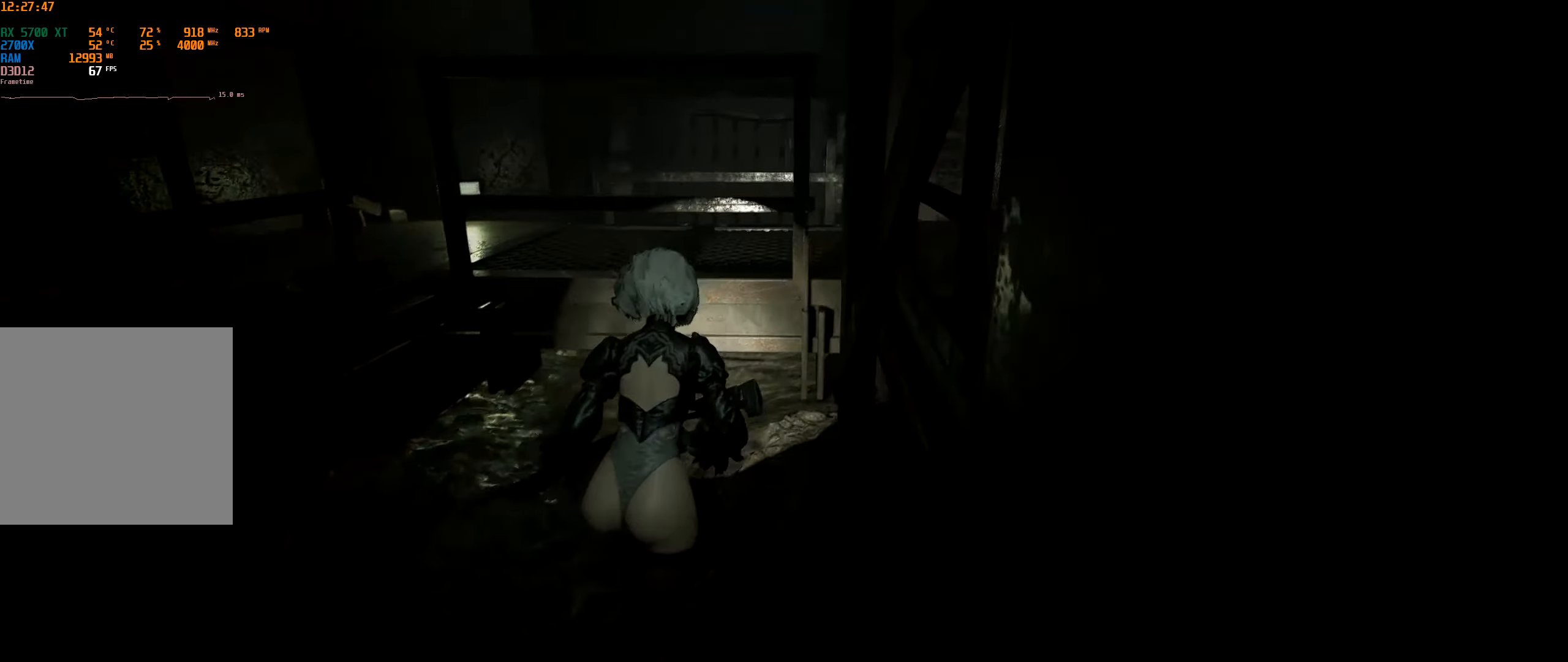
{"buttons": [], "left_stick": "up-right", "events": [[267, "left_stick", "up-right"]]}
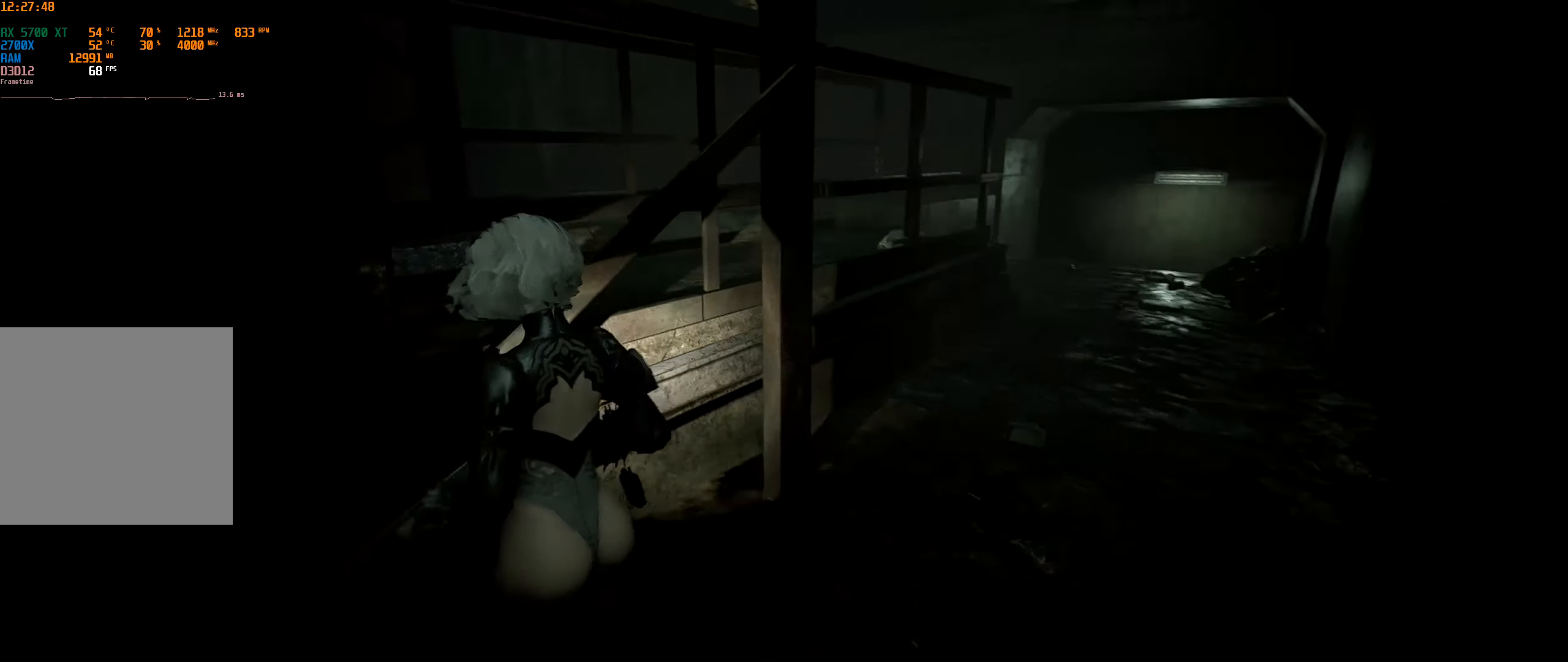
{"buttons": [], "left_stick": "up-right", "events": []}
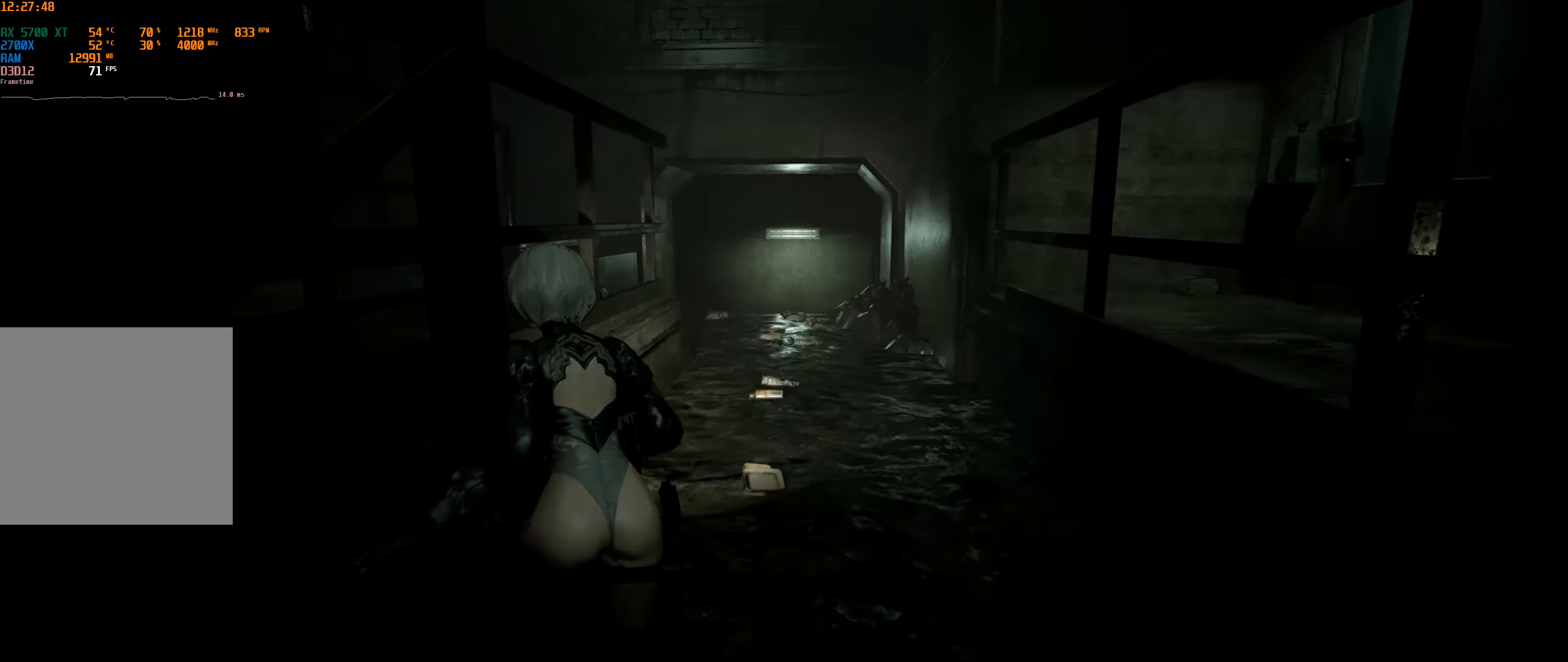
{"buttons": [], "left_stick": "center", "events": [[383, "left_stick", "center"]]}
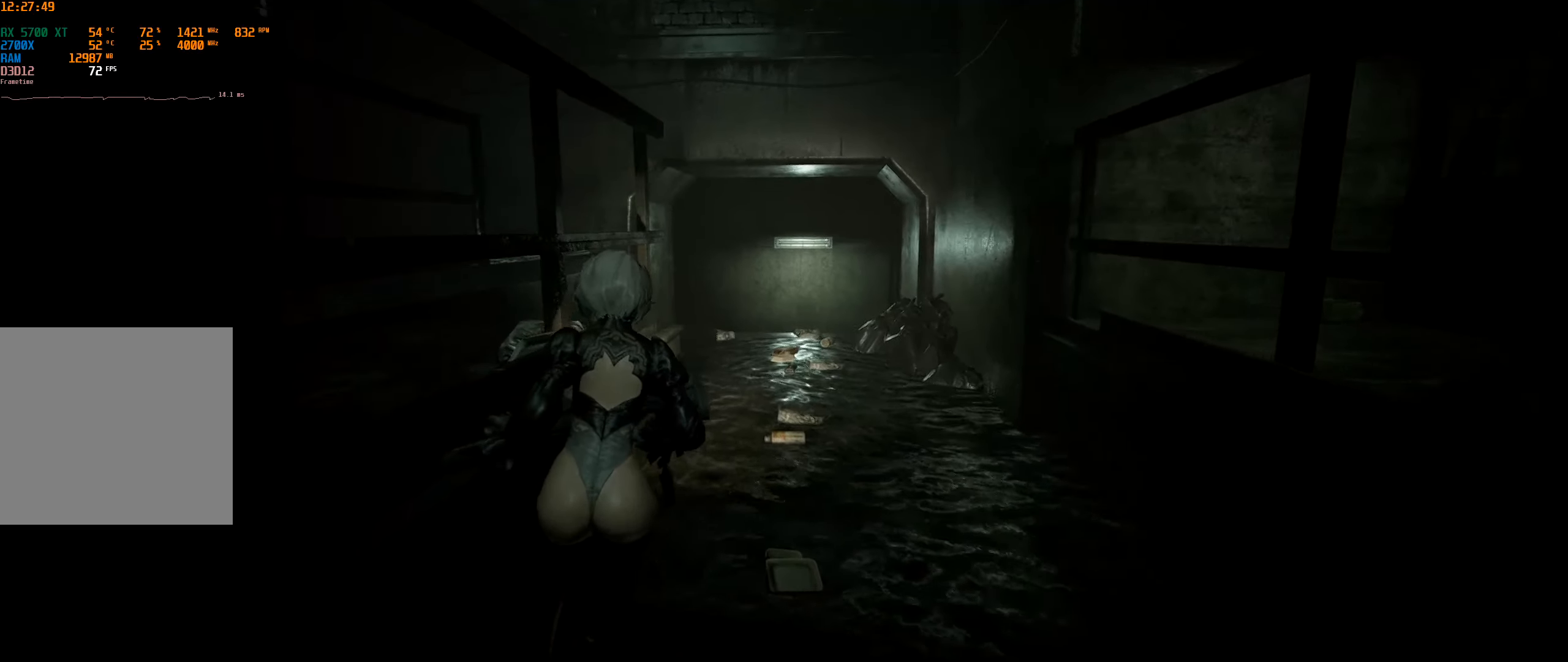
{"buttons": [], "left_stick": "center", "events": [[183, "SELECT", "down"], [300, "SELECT", "up"]]}
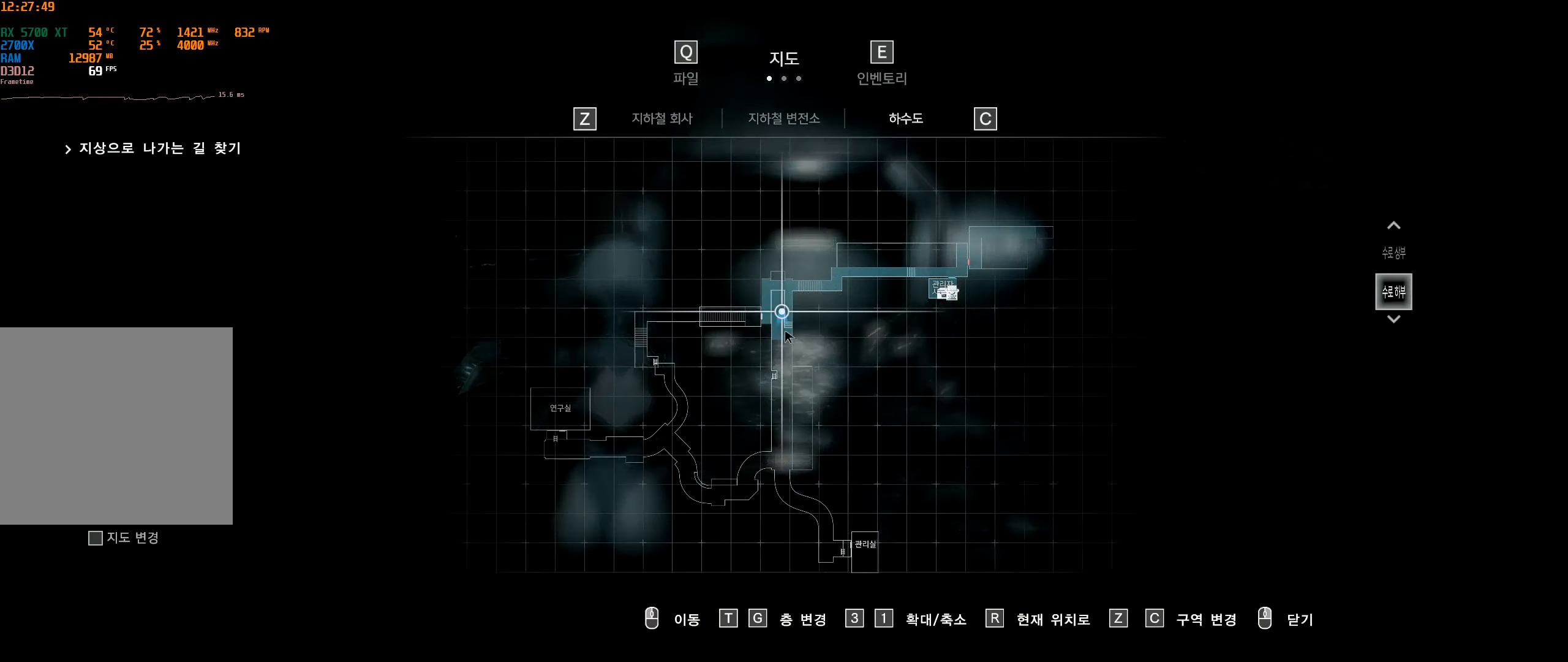
{"buttons": [], "left_stick": "up", "events": [[67, "B", "down"], [200, "B", "up"], [367, "left_stick", "up"]]}
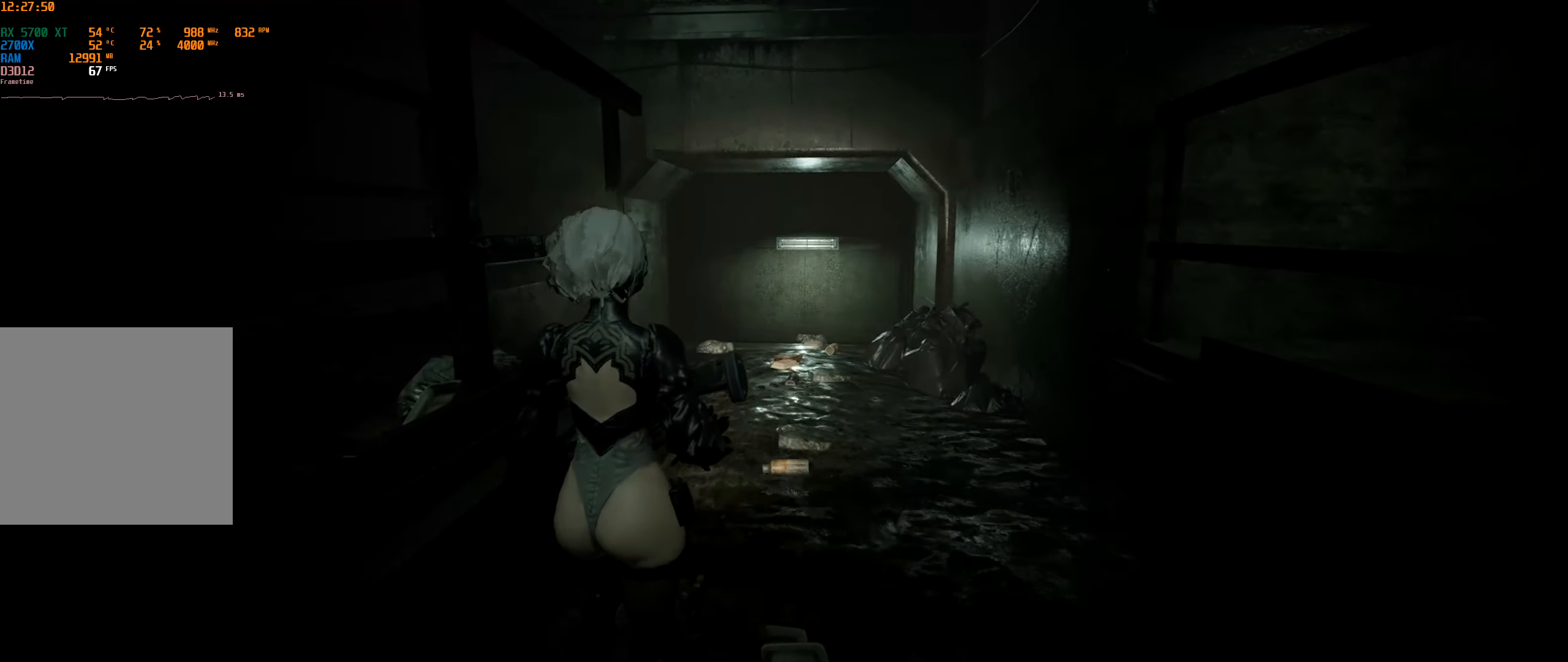
{"buttons": [], "left_stick": "up", "events": []}
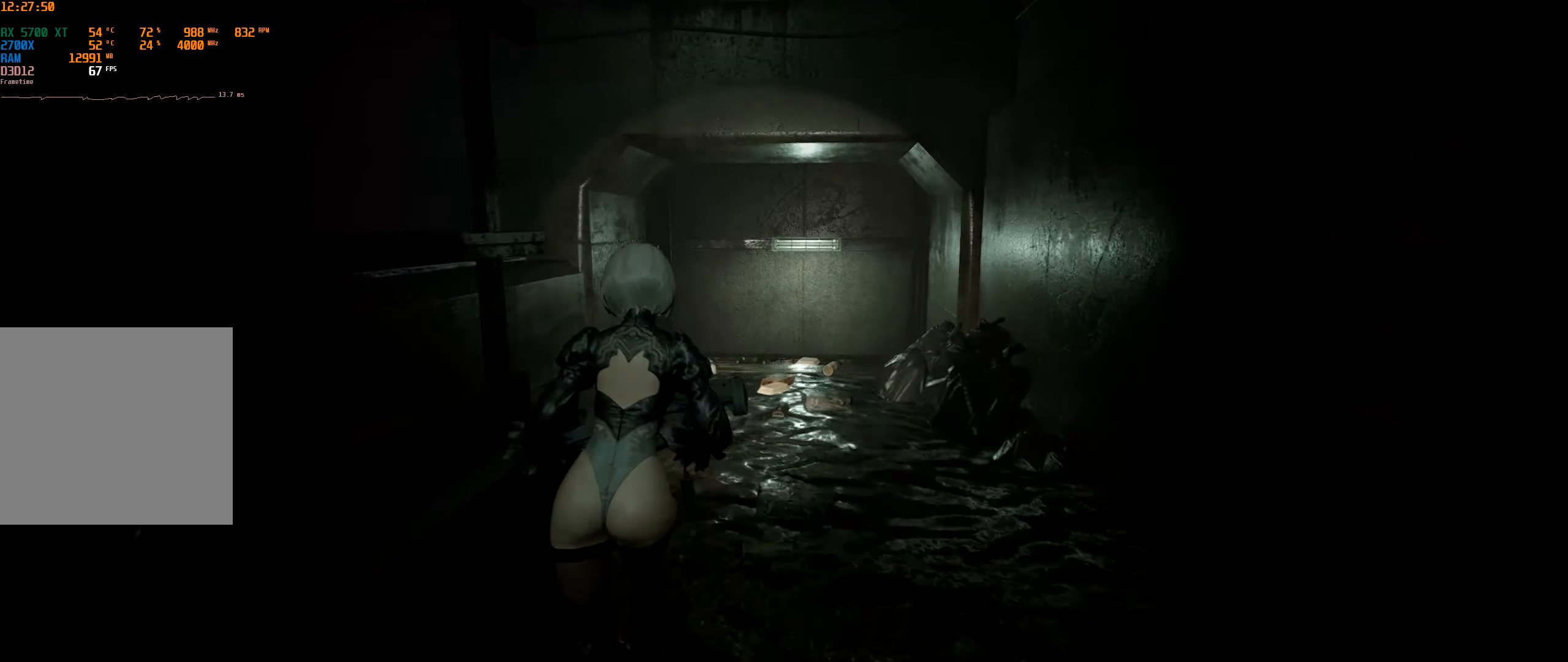
{"buttons": [], "left_stick": "up", "events": []}
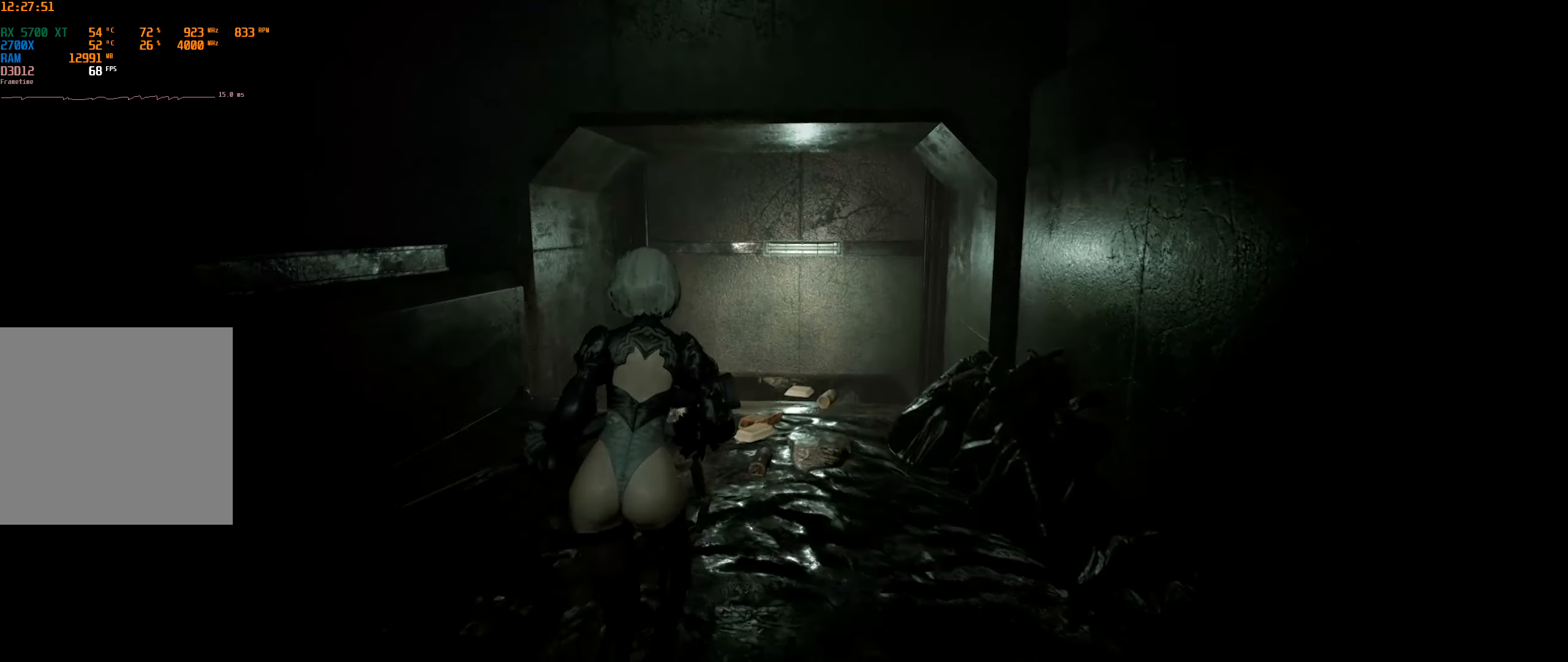
{"buttons": [], "left_stick": "up", "events": []}
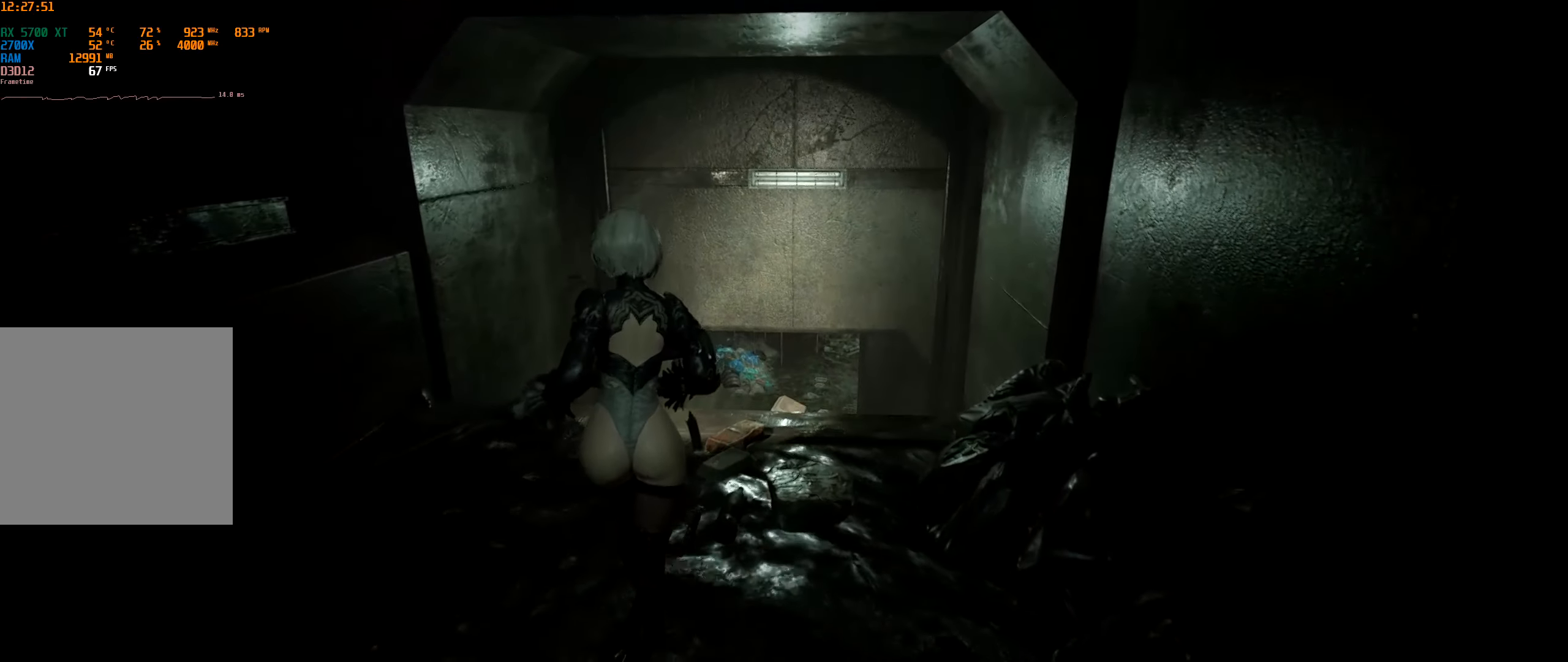
{"buttons": [], "left_stick": "up", "events": []}
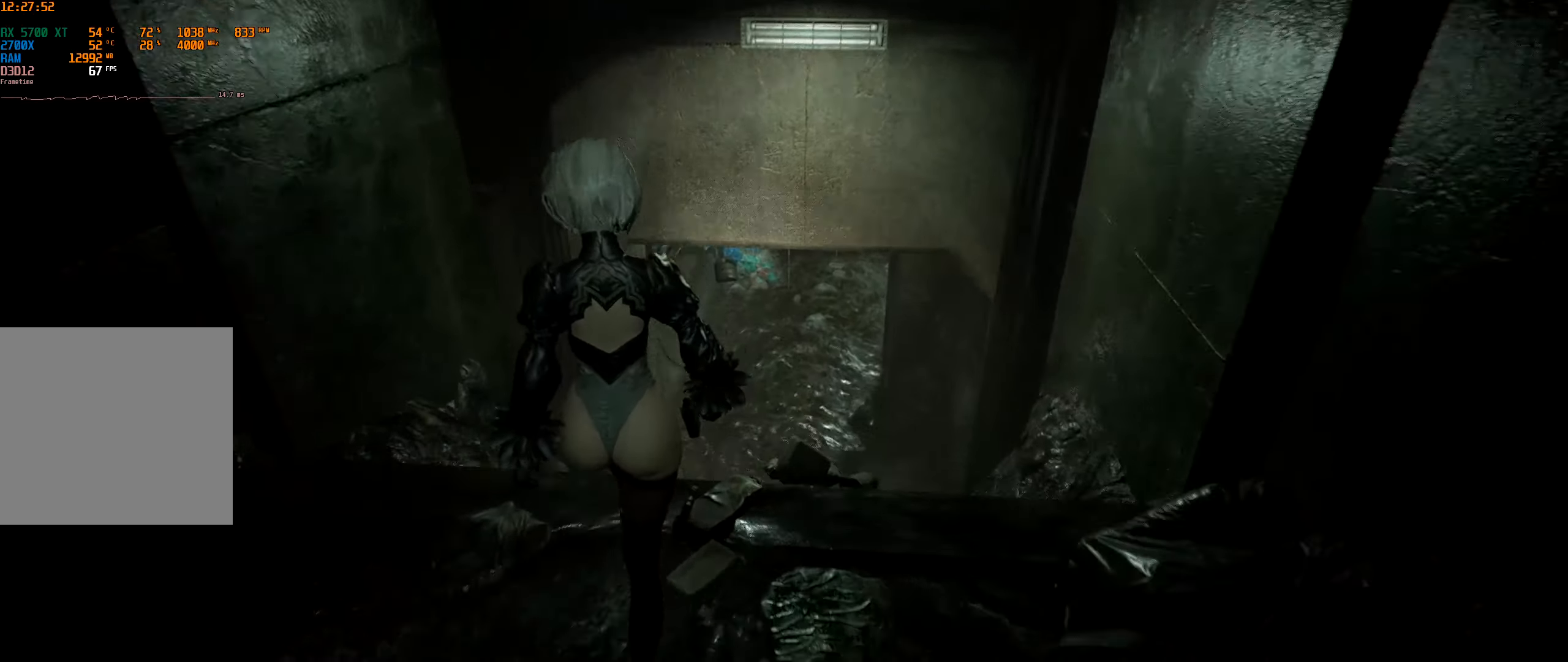
{"buttons": [], "left_stick": "center", "events": [[484, "left_stick", "center"]]}
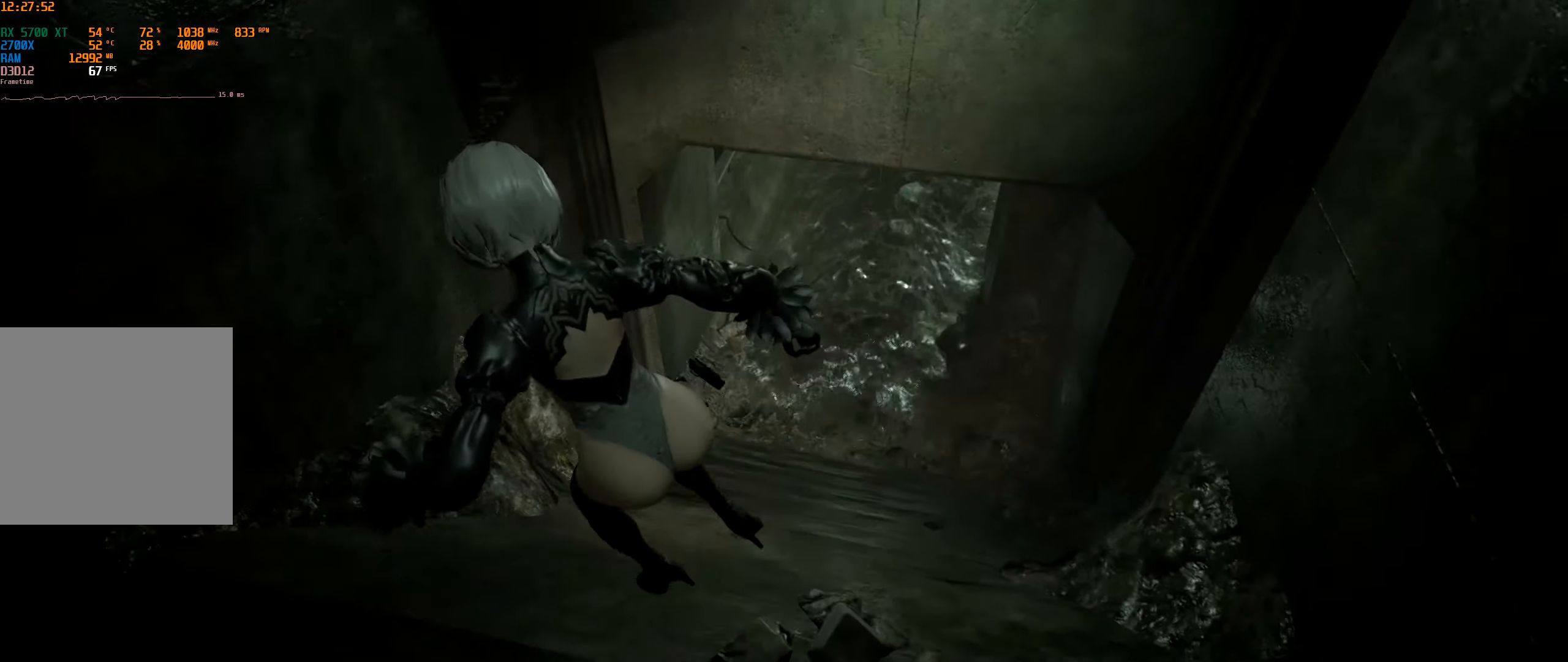
{"buttons": [], "left_stick": "center", "events": []}
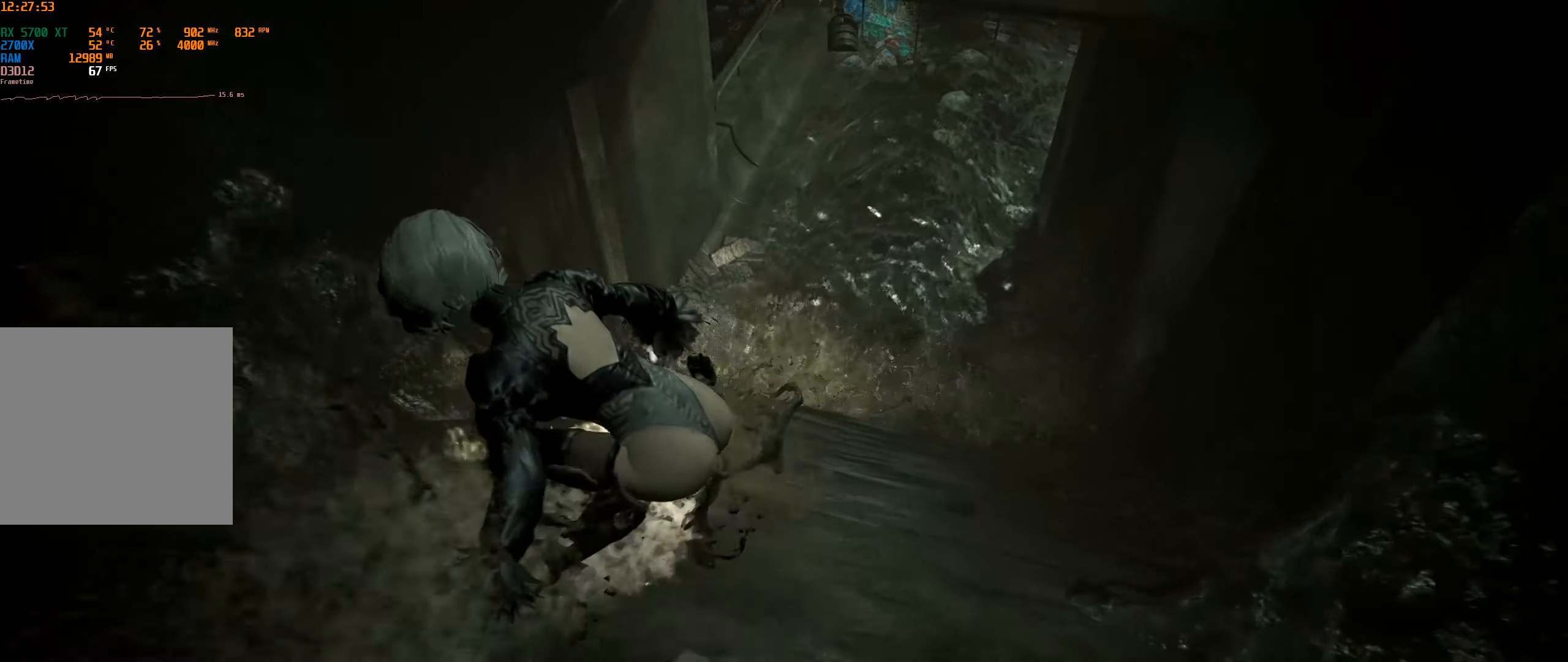
{"buttons": [], "left_stick": "center", "events": []}
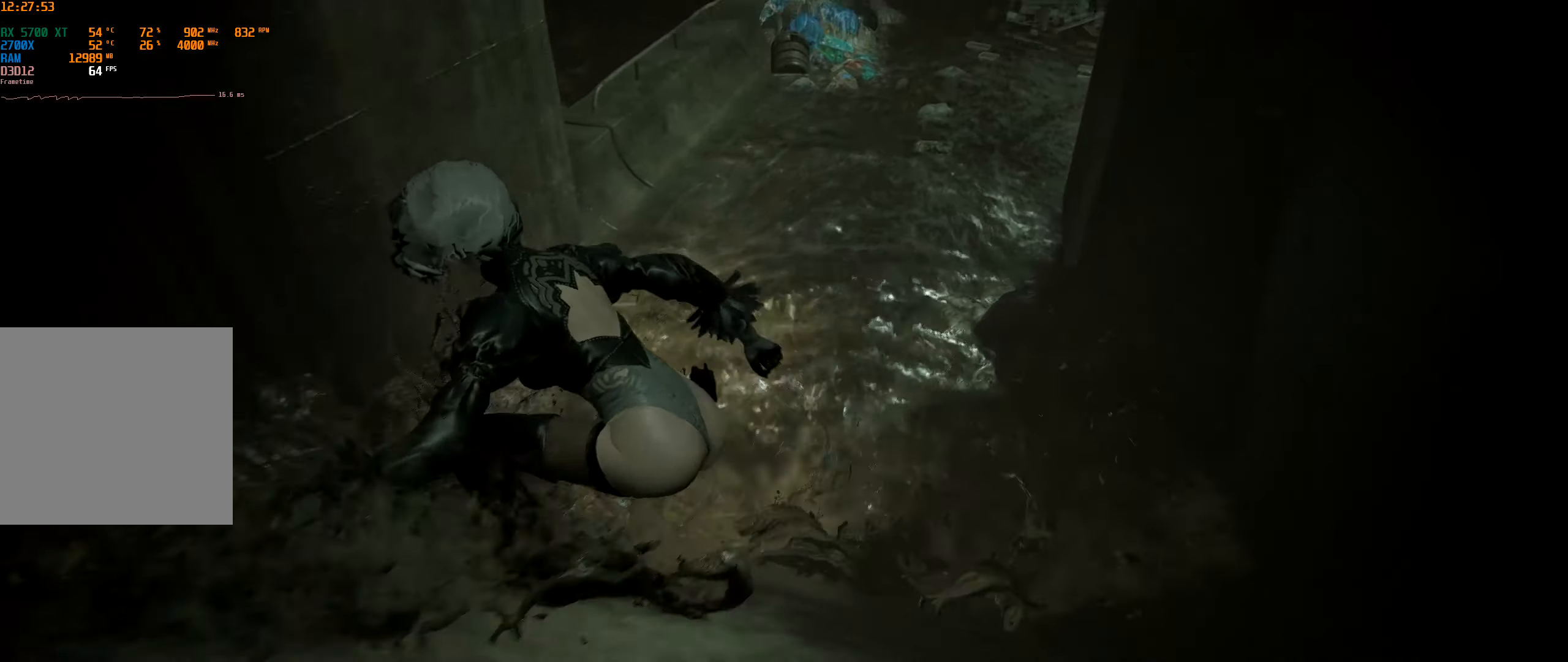
{"buttons": [], "left_stick": "center", "events": []}